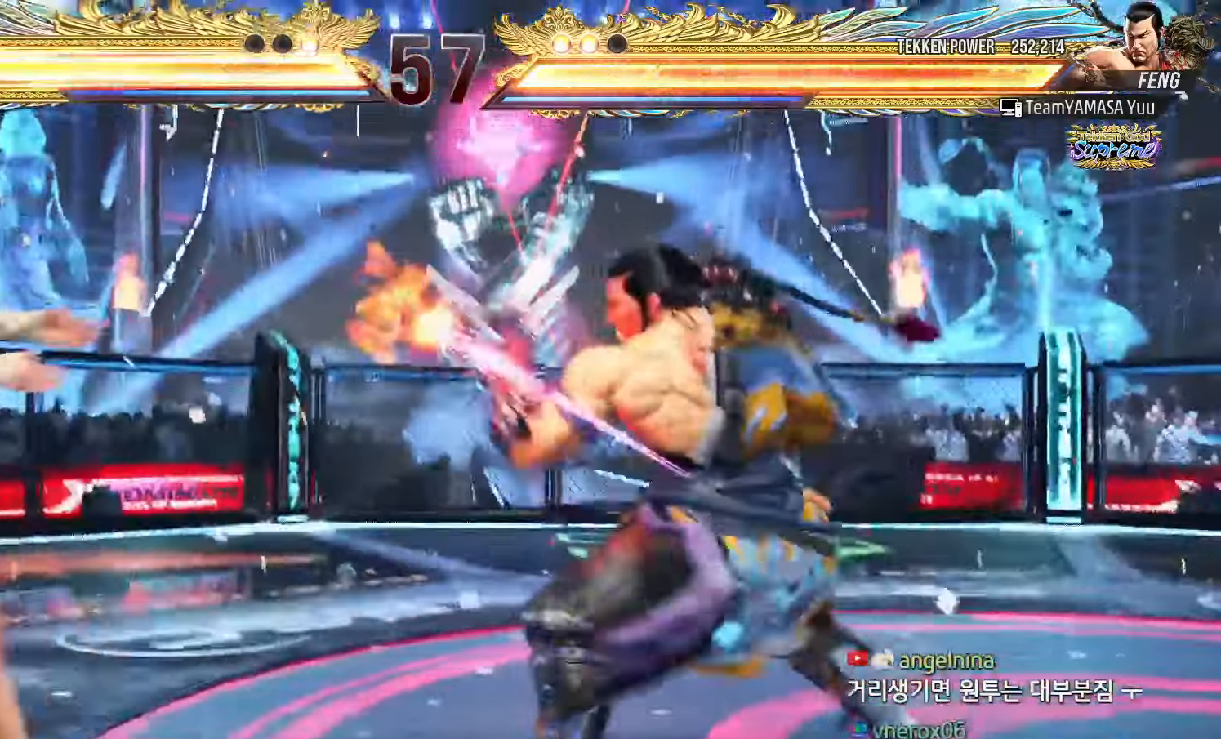
Gameplay with a controller (arcade stick); each line is a JSON object with the inputs held at the frame after it. "events" lists button and stick changes between this image and that frame as [ms after this image, input, new state], when the widget could be followed in between. Not read: L3 R3.
{"buttons": [], "left_stick": "left"}
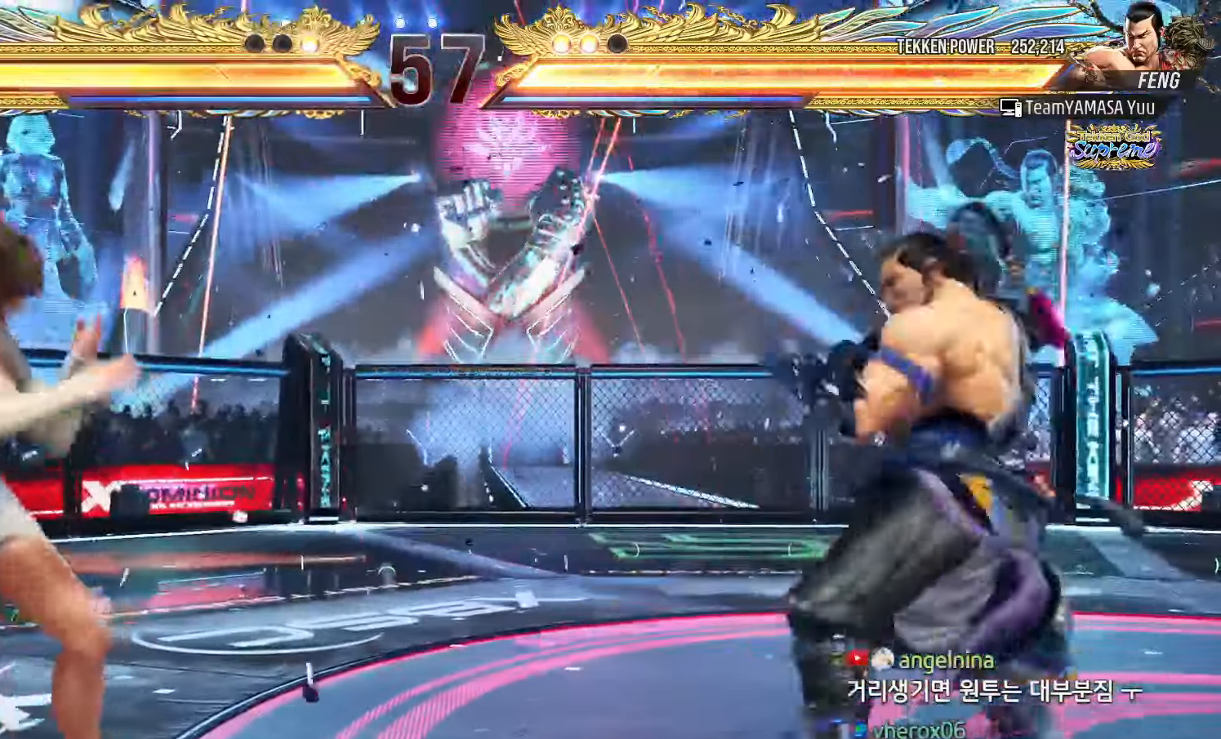
{"buttons": [], "left_stick": "right", "events": [[417, "left_stick", "center"], [483, "left_stick", "right"]]}
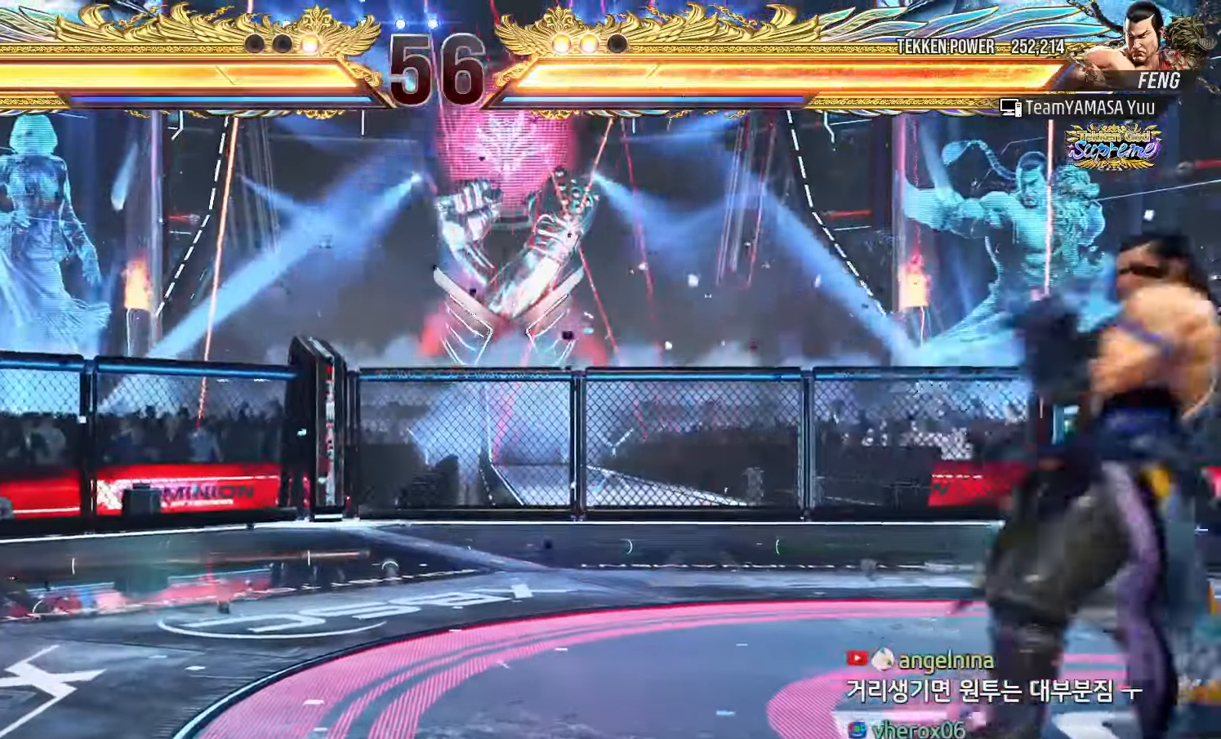
{"buttons": ["TRIANGLE"], "left_stick": "right", "events": [[50, "left_stick", "center"], [150, "left_stick", "right"], [233, "left_stick", "center"], [367, "CROSS", "down"], [367, "left_stick", "right"], [433, "CROSS", "up"], [500, "TRIANGLE", "down"]]}
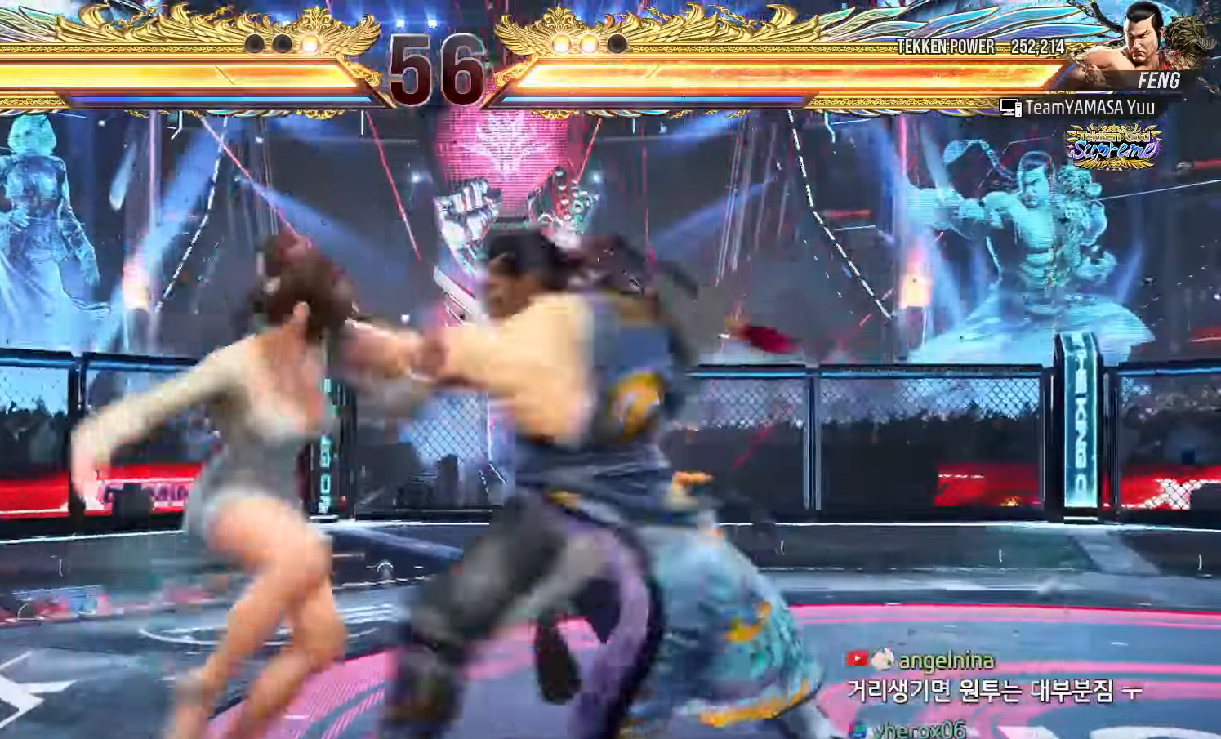
{"buttons": [], "left_stick": "left"}
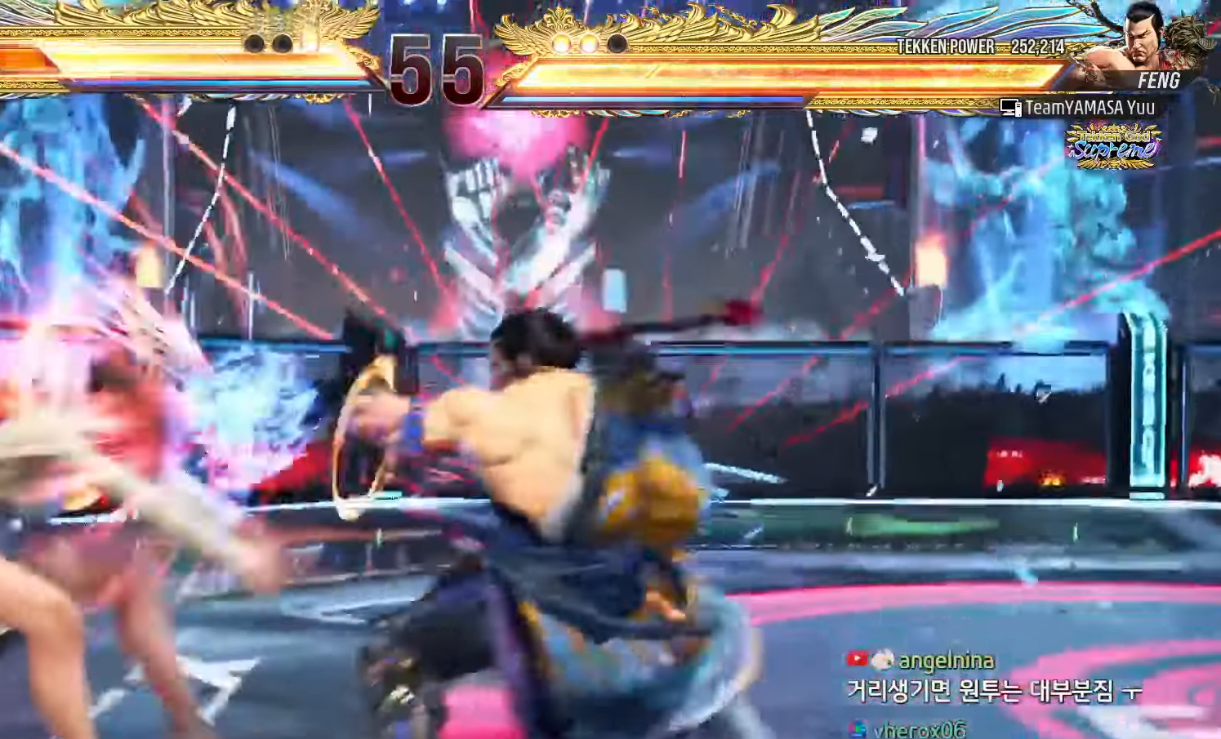
{"buttons": [], "left_stick": "left", "events": []}
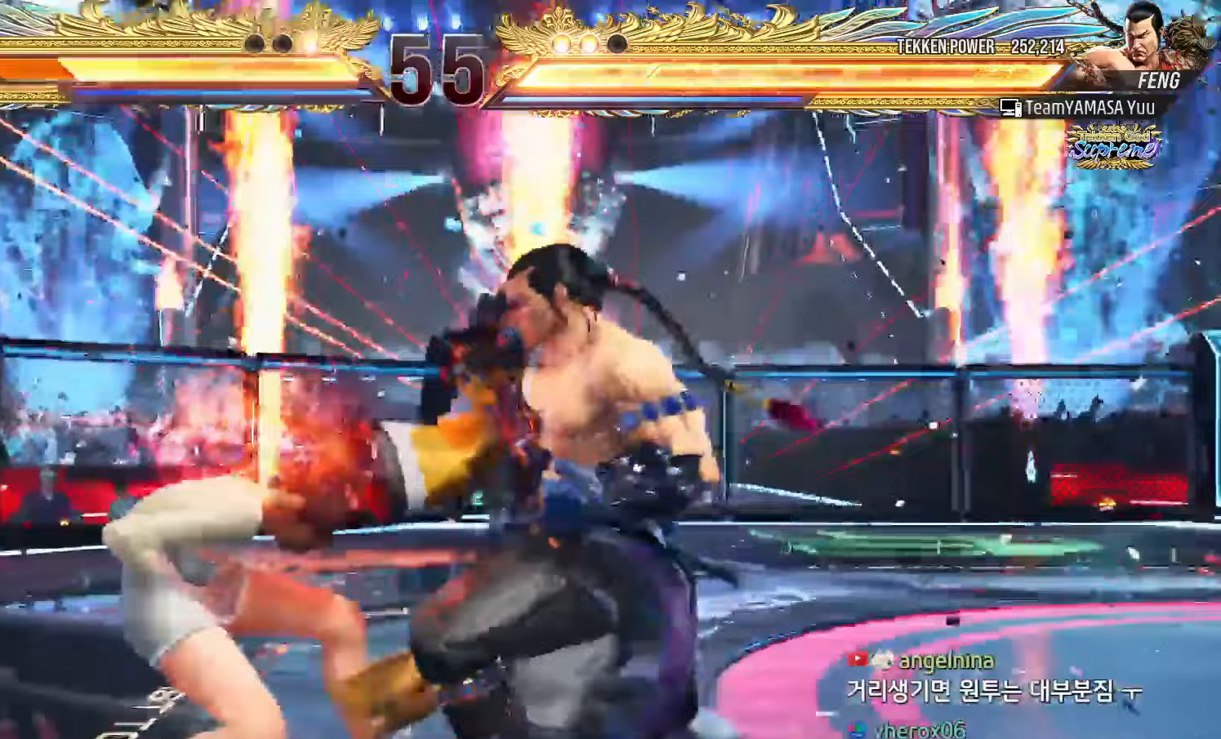
{"buttons": [], "left_stick": "left", "events": []}
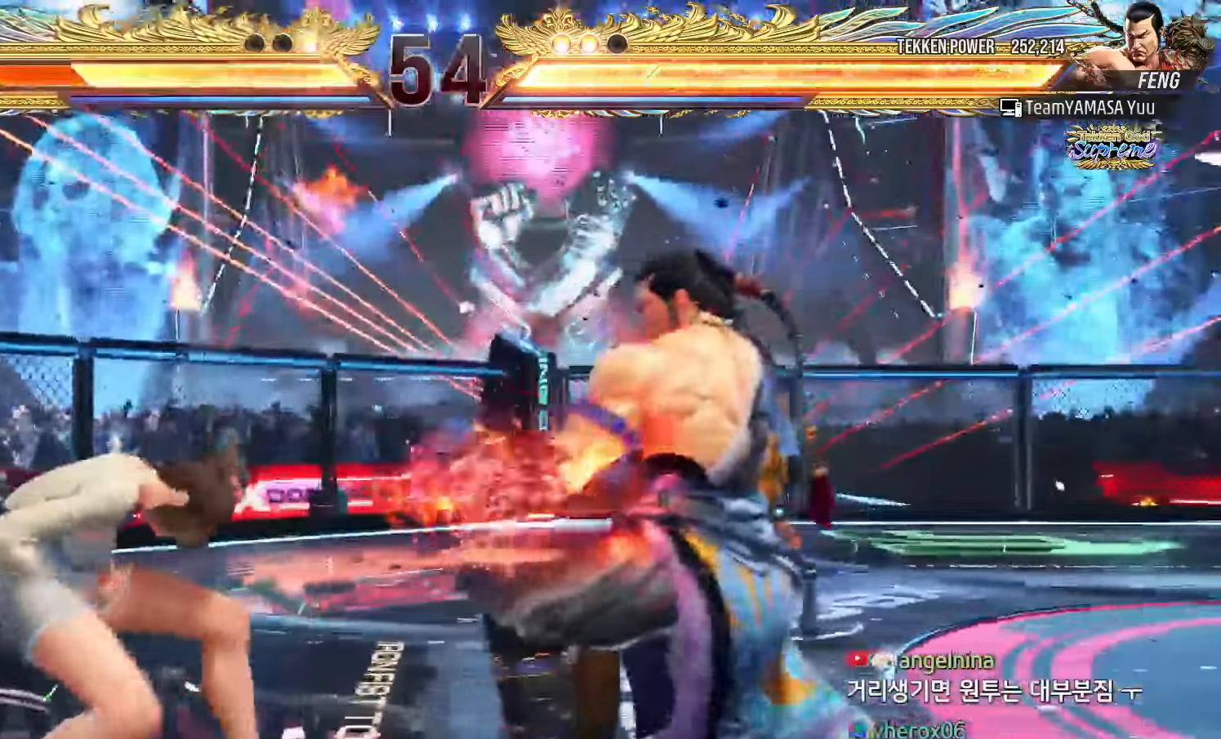
{"buttons": [], "left_stick": "right", "events": [[33, "left_stick", "down-left"], [283, "left_stick", "center"], [333, "left_stick", "right"], [400, "left_stick", "center"], [467, "left_stick", "right"]]}
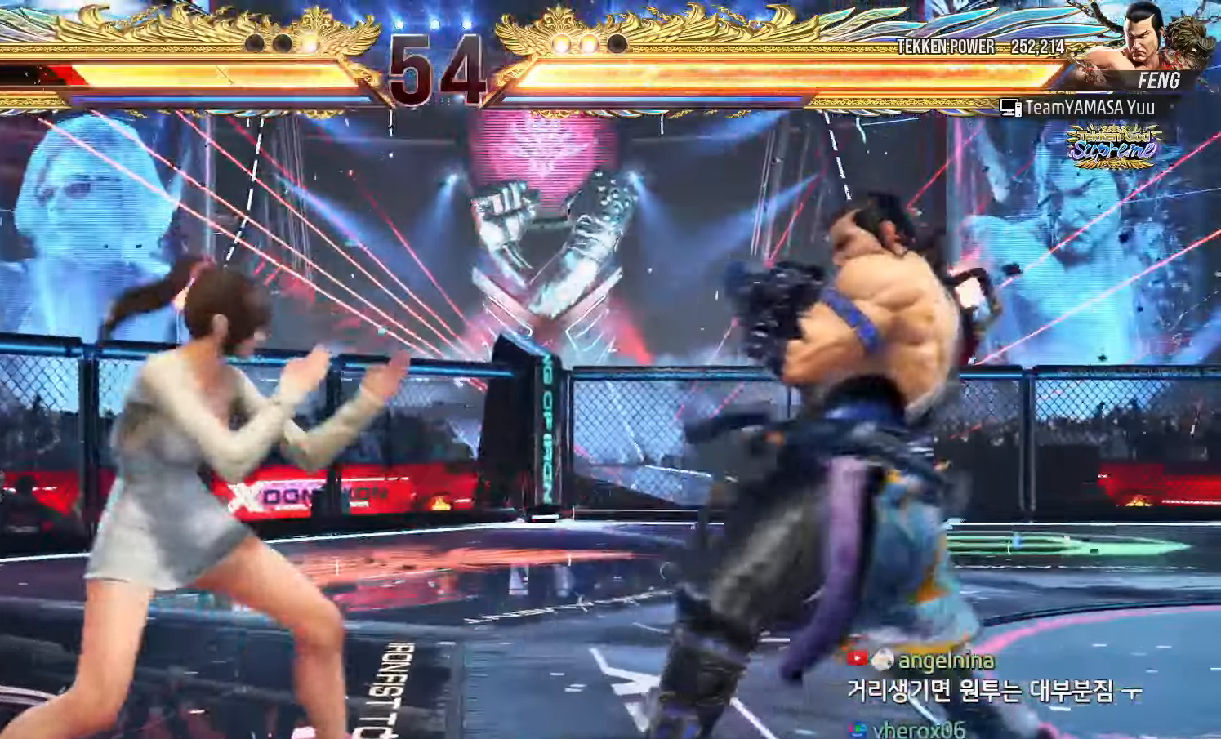
{"buttons": [], "left_stick": "center", "events": [[33, "left_stick", "down"], [67, "TRIANGLE", "down"], [150, "TRIANGLE", "up"], [183, "left_stick", "center"]]}
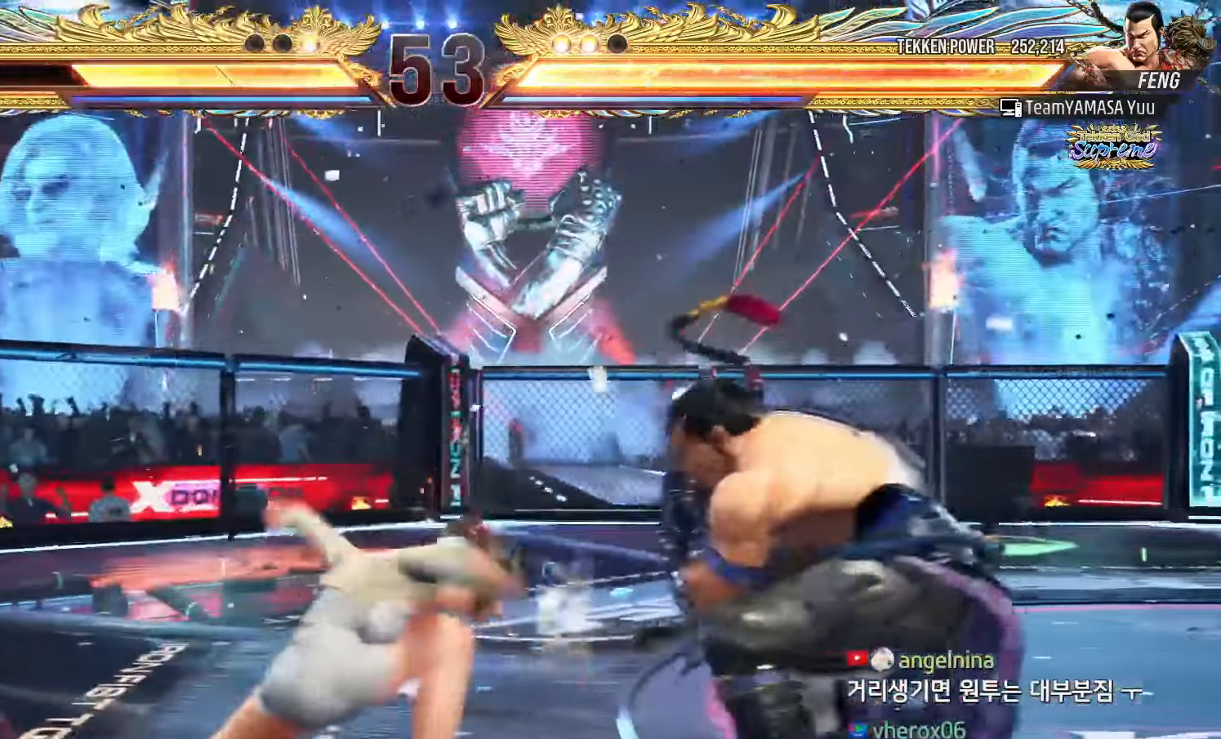
{"buttons": [], "left_stick": "left", "events": [[200, "left_stick", "left"]]}
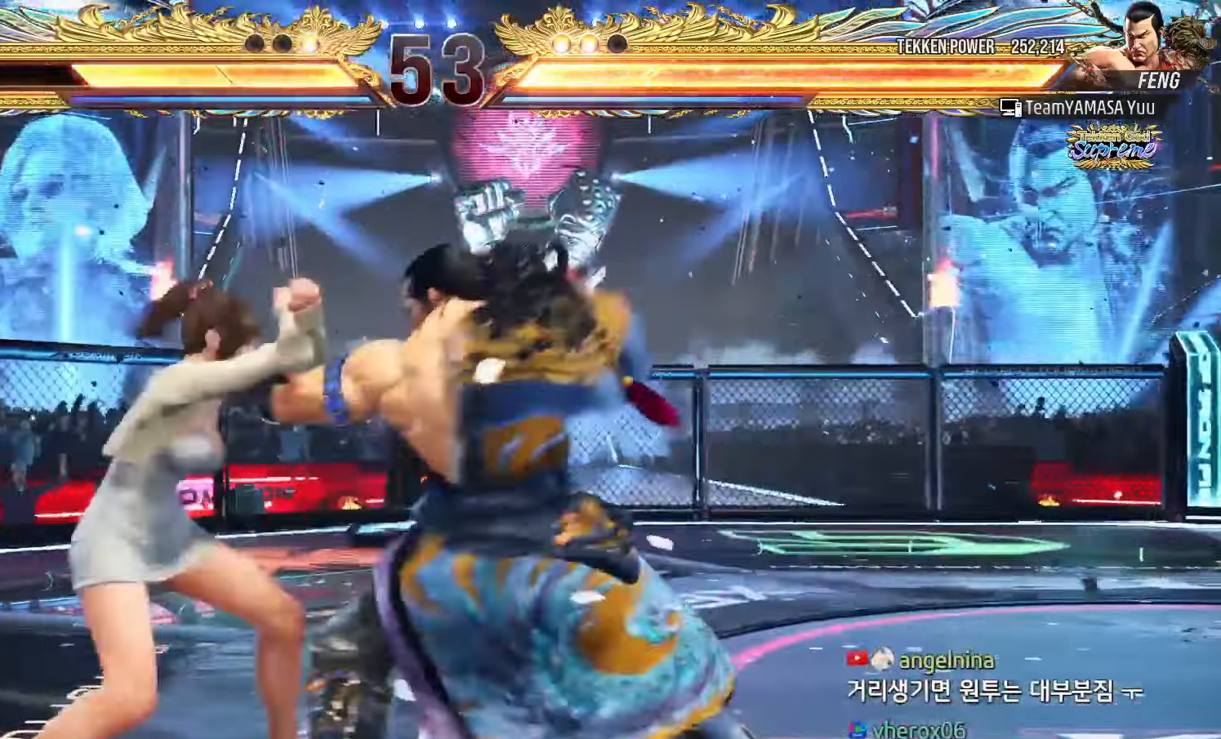
{"buttons": [], "left_stick": "center", "events": [[400, "TRIANGLE", "down"], [417, "left_stick", "center"], [467, "TRIANGLE", "up"]]}
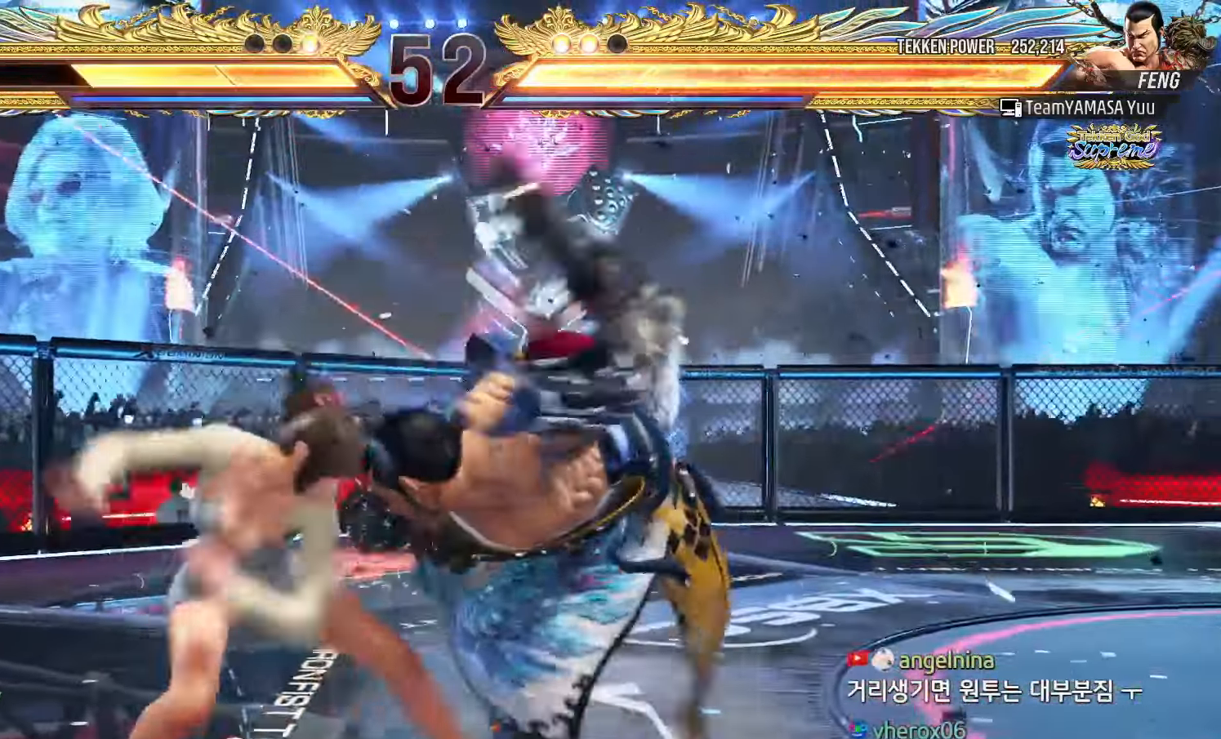
{"buttons": [], "left_stick": "up-right"}
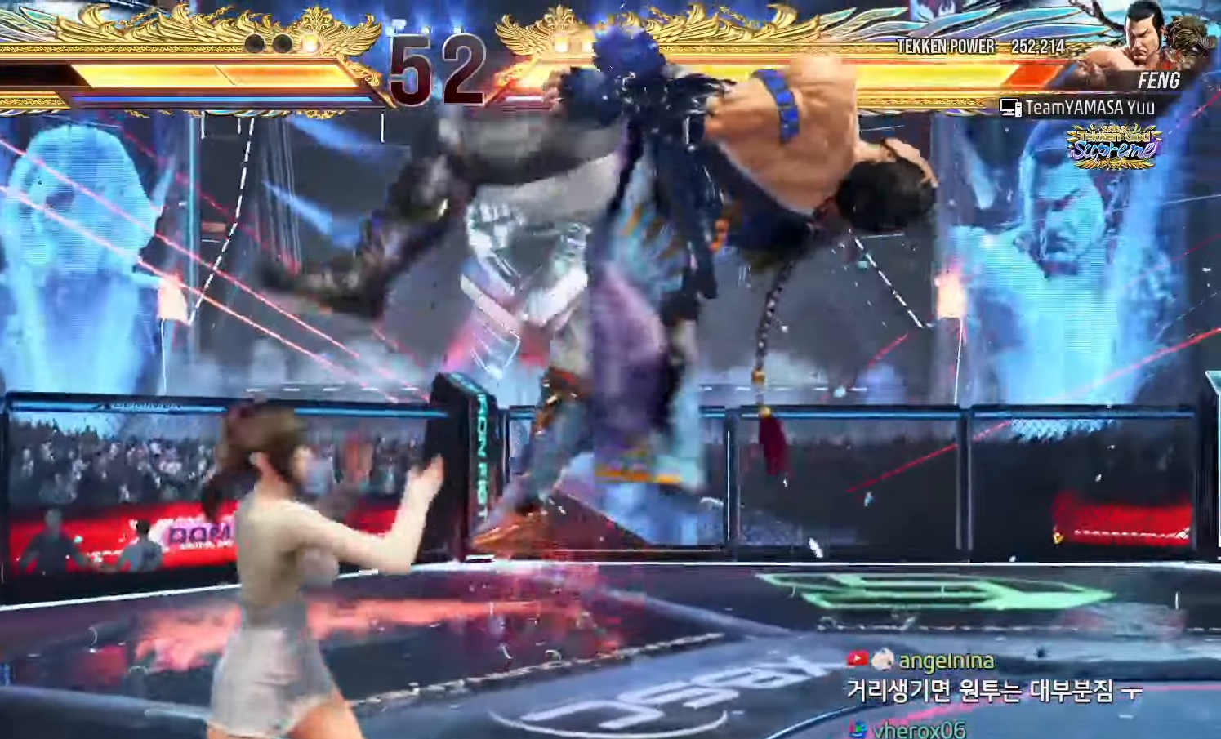
{"buttons": [], "left_stick": "center", "events": [[17, "CROSS", "down"], [217, "CROSS", "up"], [333, "CROSS", "down"], [350, "left_stick", "center"], [383, "CROSS", "up"]]}
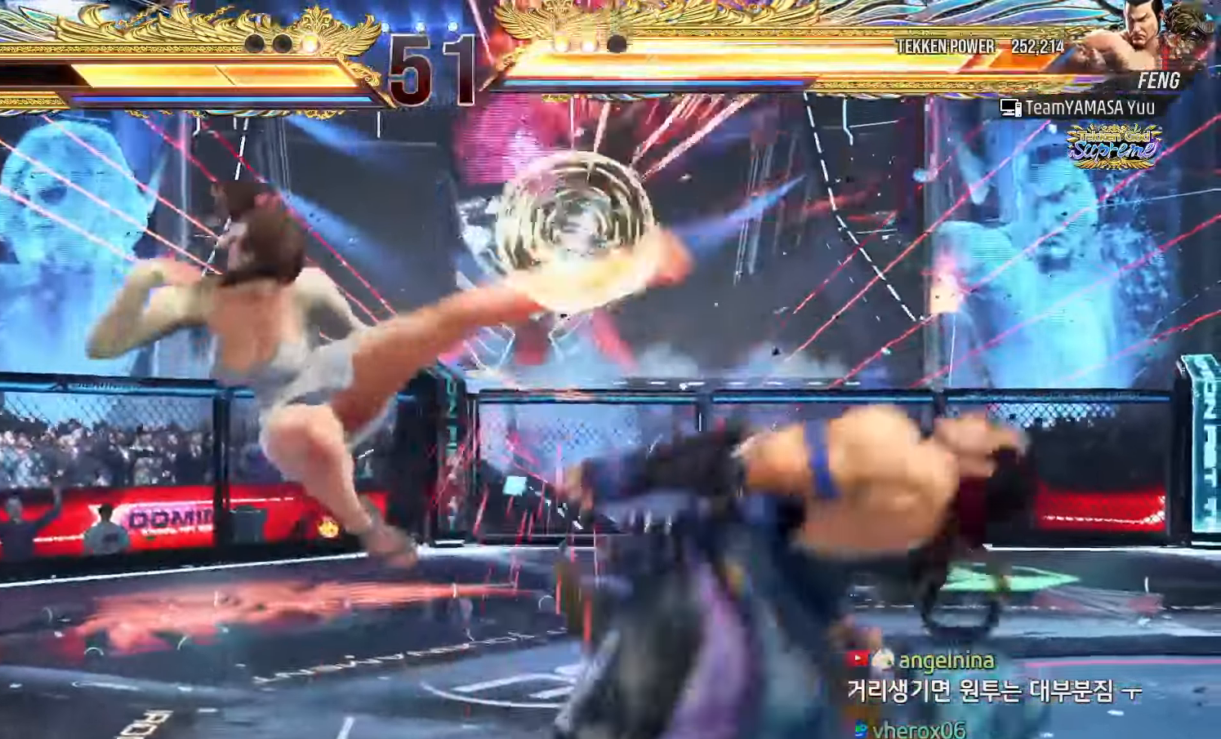
{"buttons": ["TRIANGLE"], "left_stick": "center", "events": [[250, "left_stick", "down-right"], [333, "CROSS", "down"], [400, "CROSS", "up"], [450, "left_stick", "center"], [483, "TRIANGLE", "down"]]}